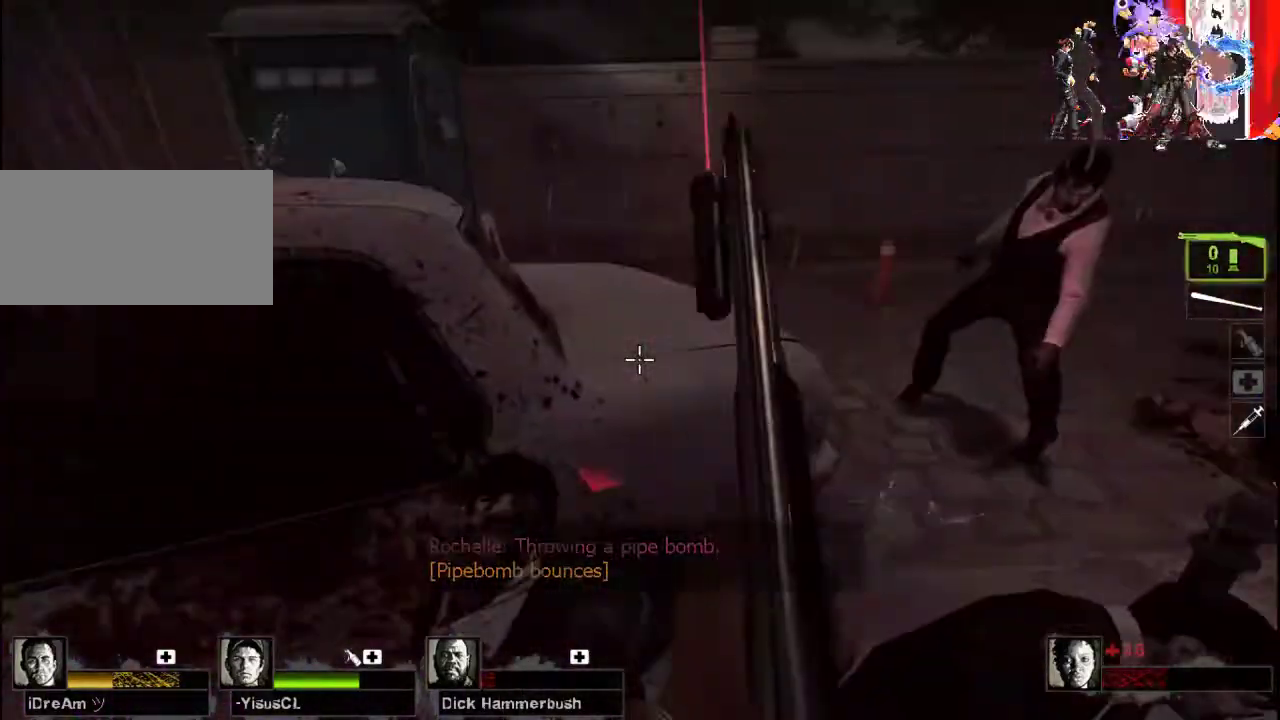
Gameplay with keyboard and mouse; each line is a JSON object with the keys and mouse buttons held at the frame after it. "events" lists presses ("down") and releases ("up") of "a", "ctrl", "d", "e", "f", "q", "r", "s", "shift", "space", "tab", "w", "mouse_left", "mouse_wheel", "mouse_right", "mouse_mb4" and "mouse_mb5" between this image and that frame as [ms after this image, input, new state], when the widget could be followed in between. "mouse_left", "mouse_wheel", "mouse_right", "mouse_mb4", "mouse_mb5" = the "left", "wheel", "right", "mb4", "mb5" buttons of the "mouse" list. No other keys are recorded. "wheel" means that the mouse wheel is clicked or scrolled. Not read: mouse_move.
{"keys": ["w"], "mouse": ["right"], "events": [[67, "d", "up"], [67, "space", "down"], [167, "space", "up"], [500, "mouse_right", "down"]]}
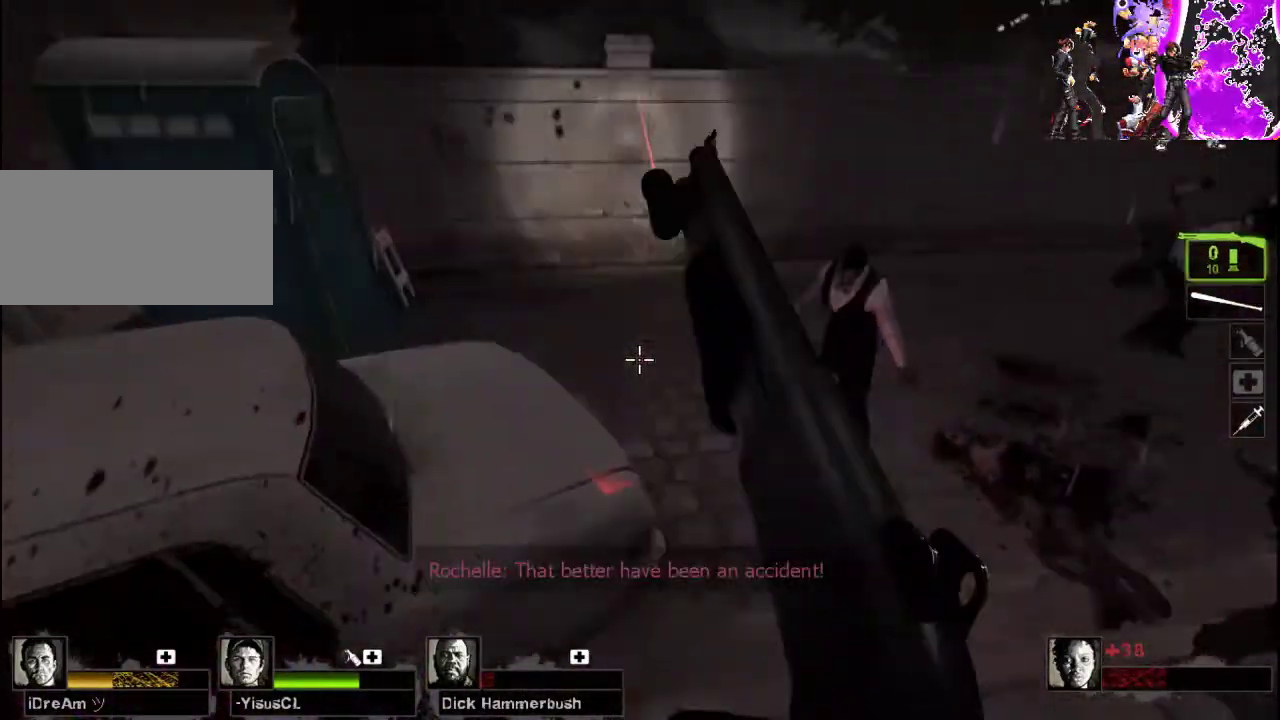
{"keys": ["w"], "mouse": [], "events": [[200, "mouse_right", "up"]]}
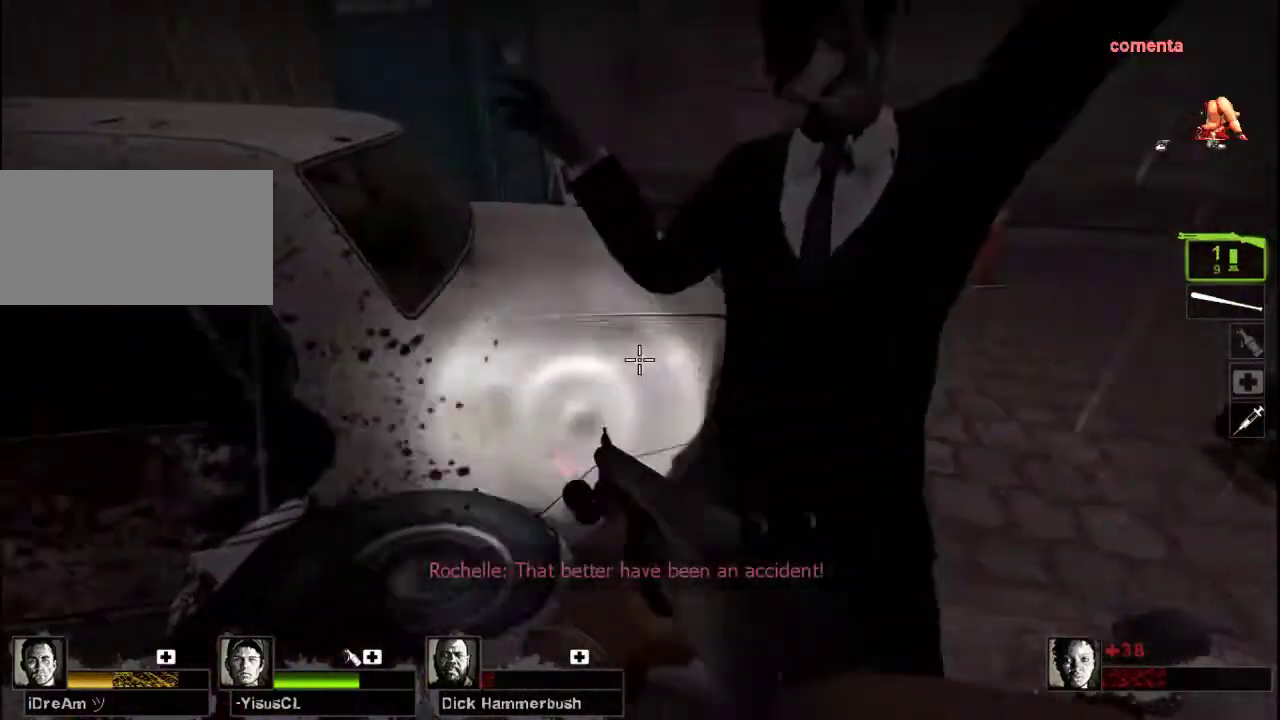
{"keys": ["w"], "mouse": ["left", "right"], "events": [[33, "space", "down"], [100, "a", "down"], [167, "mouse_left", "down"], [200, "space", "up"], [300, "mouse_right", "down"], [400, "a", "up"]]}
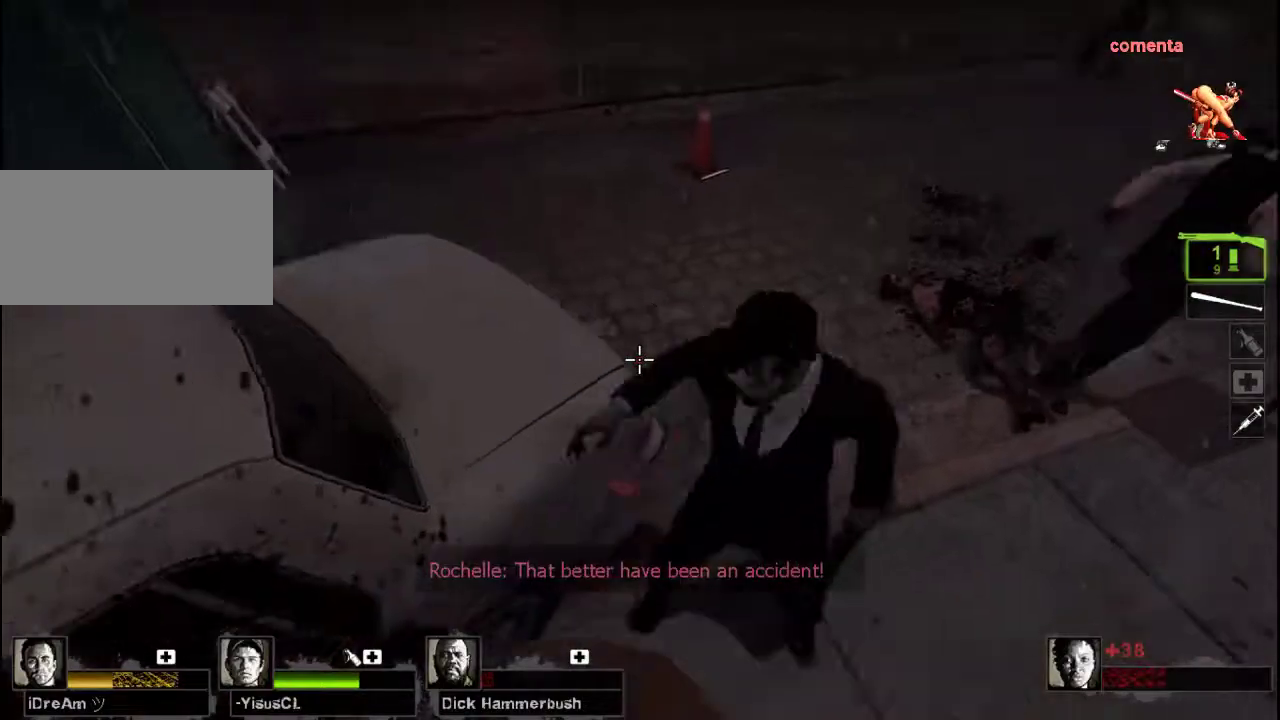
{"keys": [], "mouse": ["left"], "events": [[67, "mouse_left", "up"], [67, "mouse_right", "up"], [300, "w", "up"], [500, "mouse_left", "down"]]}
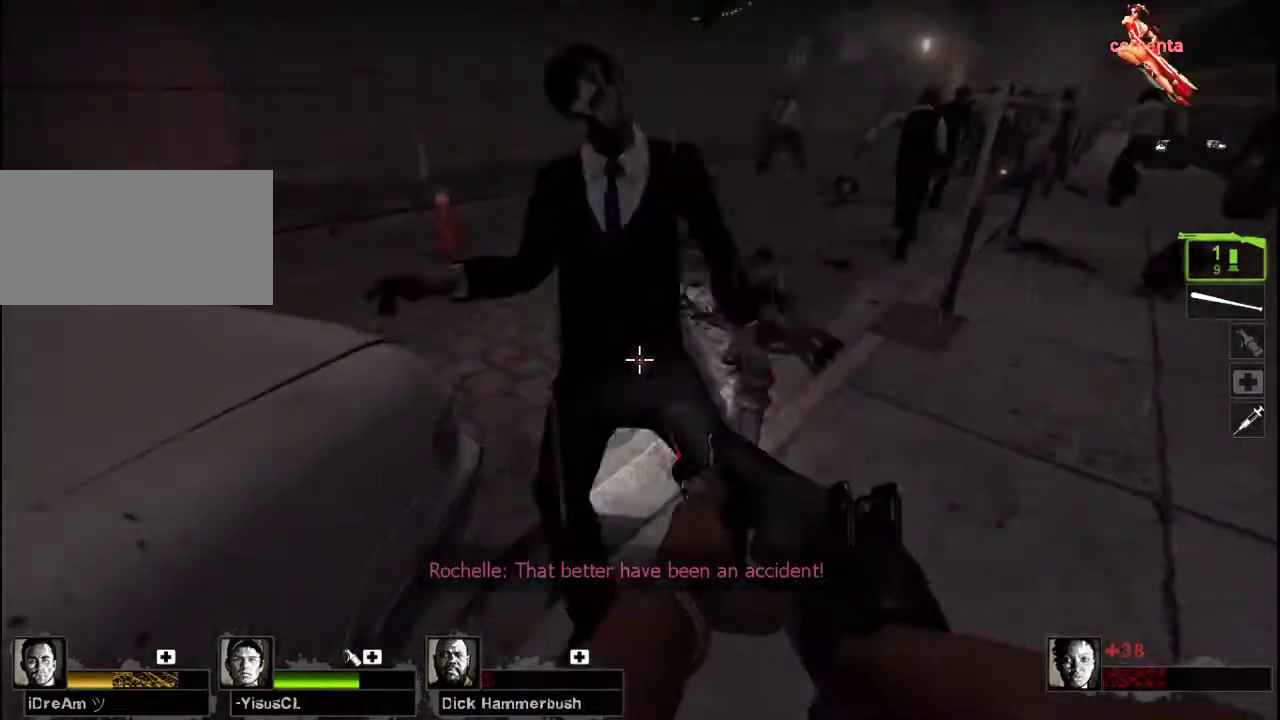
{"keys": ["a", "space", "w"], "mouse": [], "events": [[200, "mouse_left", "up"], [267, "mouse_left", "down"], [267, "w", "down"], [400, "mouse_left", "up"], [467, "space", "down"], [500, "a", "down"]]}
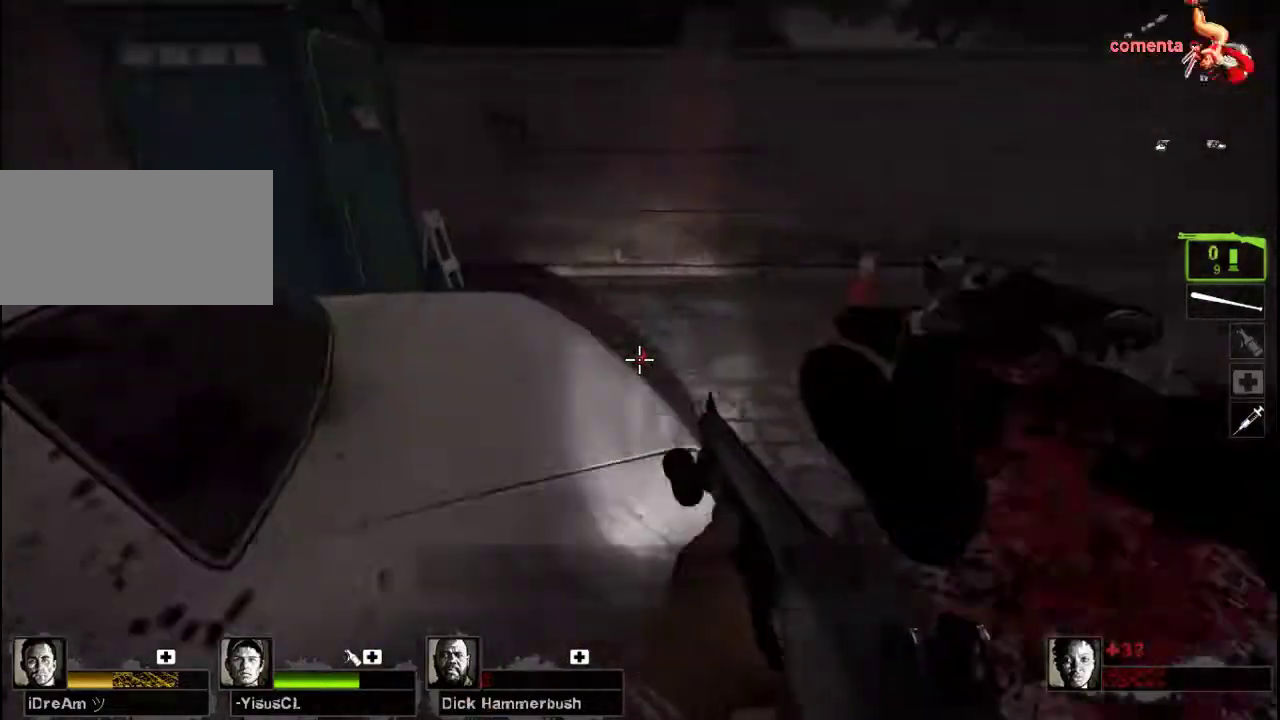
{"keys": ["w"], "mouse": [], "events": [[100, "space", "up"], [200, "w", "up"], [300, "w", "down"], [400, "a", "up"]]}
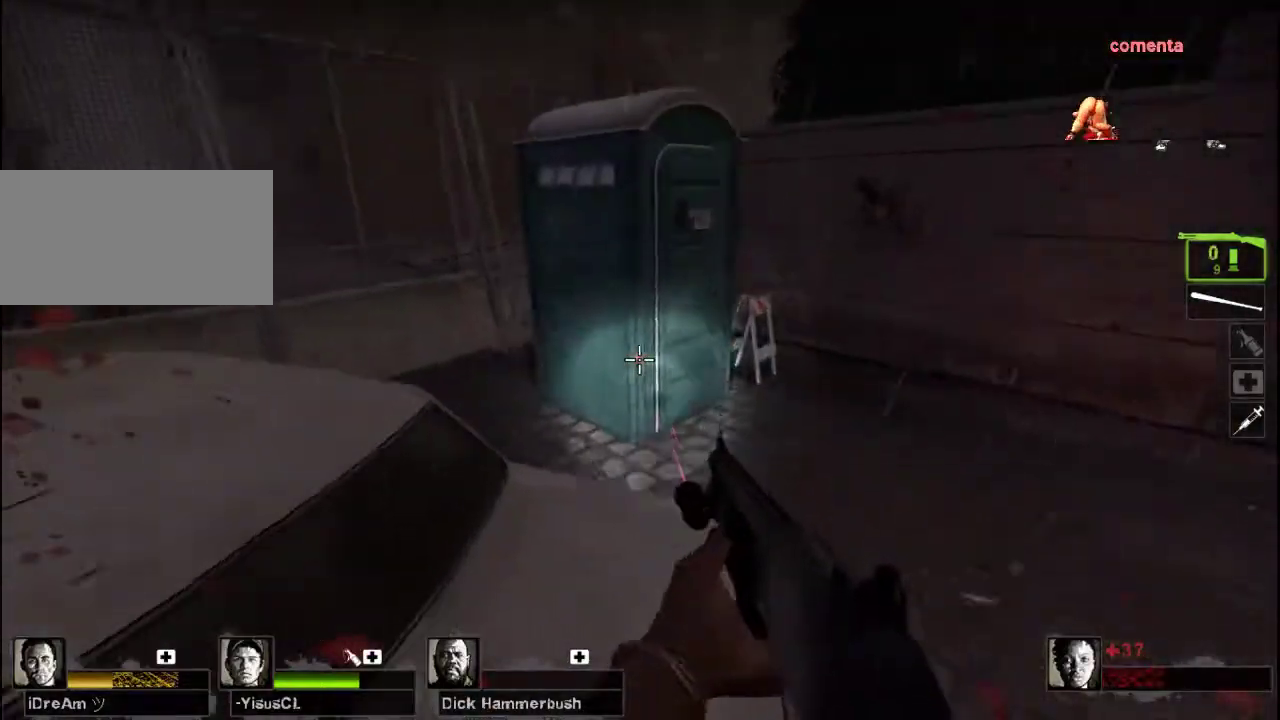
{"keys": ["a"], "mouse": [], "events": [[67, "a", "down"], [167, "w", "up"], [233, "space", "down"], [467, "space", "up"]]}
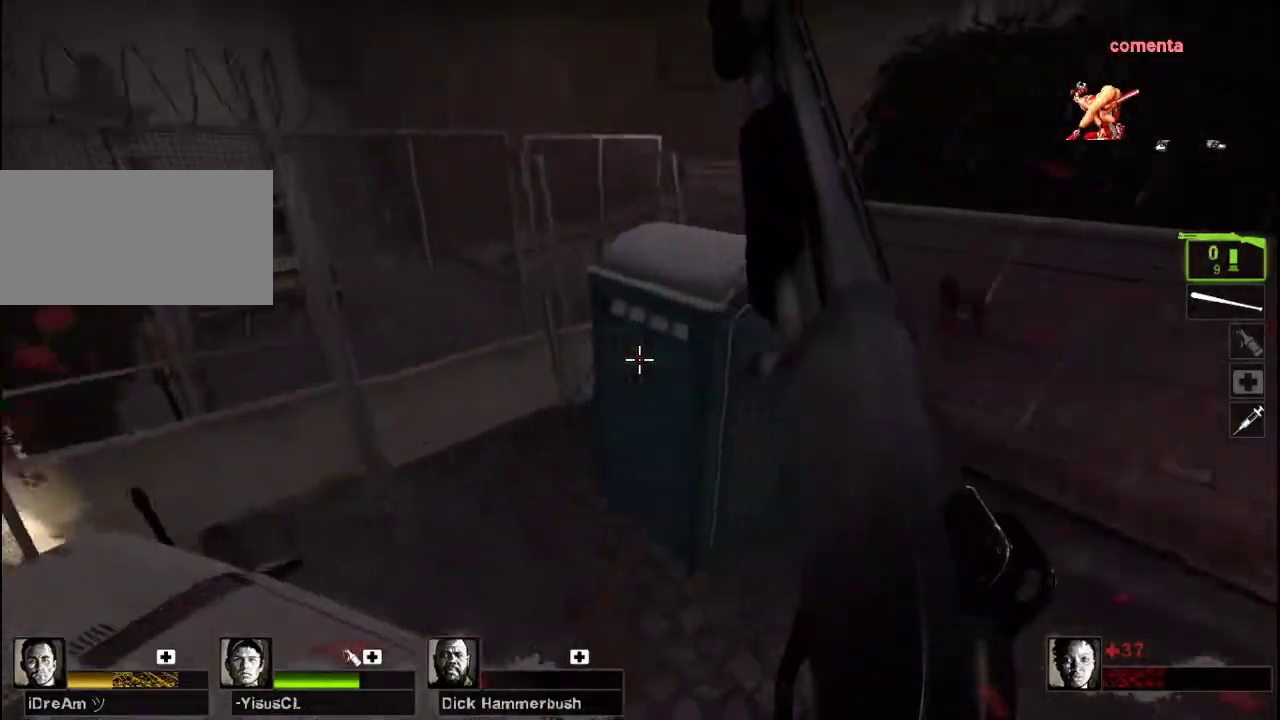
{"keys": ["w"], "mouse": [], "events": [[233, "w", "down"], [367, "a", "up"]]}
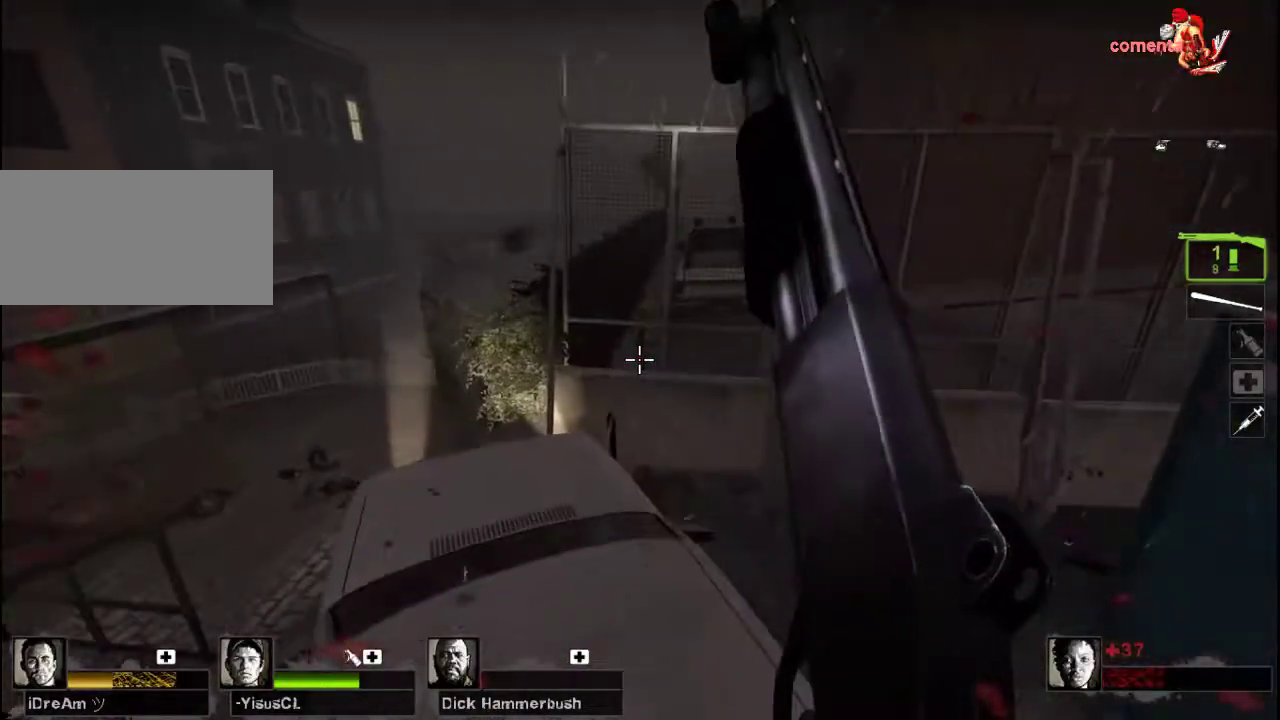
{"keys": [], "mouse": [], "events": [[67, "a", "down"], [167, "w", "up"], [200, "a", "up"]]}
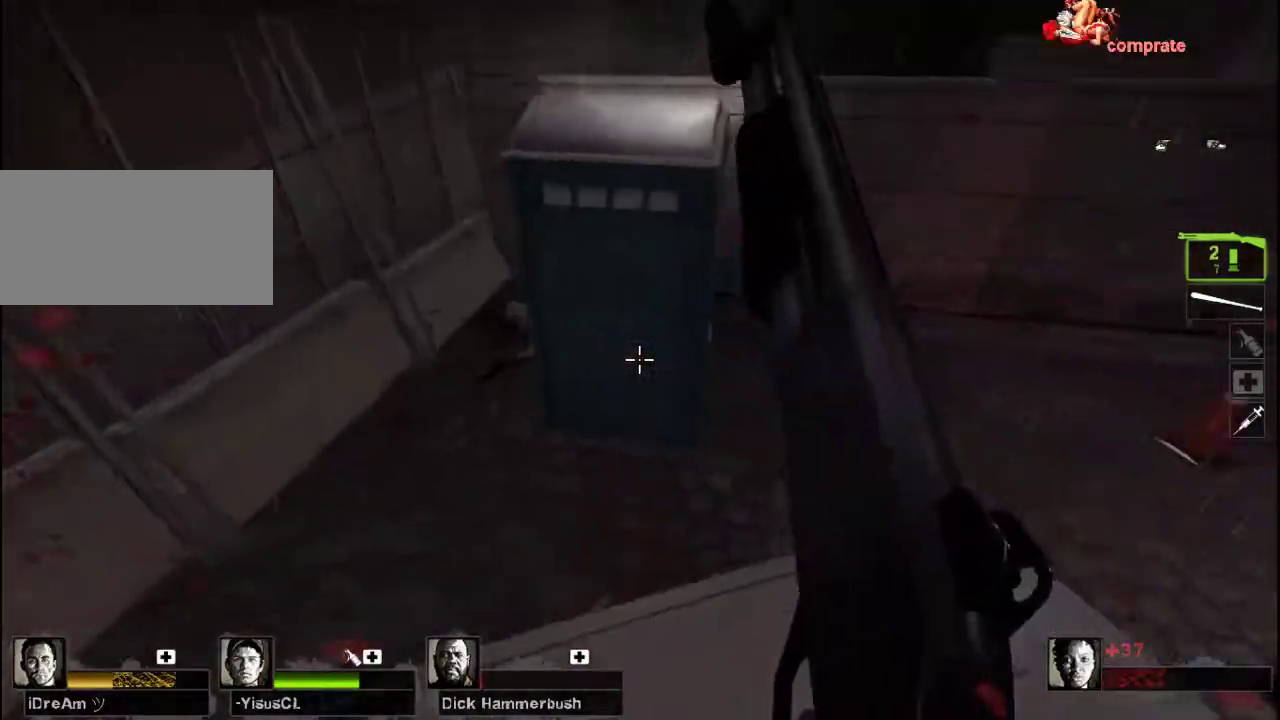
{"keys": ["w"], "mouse": [], "events": [[67, "w", "down"], [400, "space", "down"], [500, "space", "up"]]}
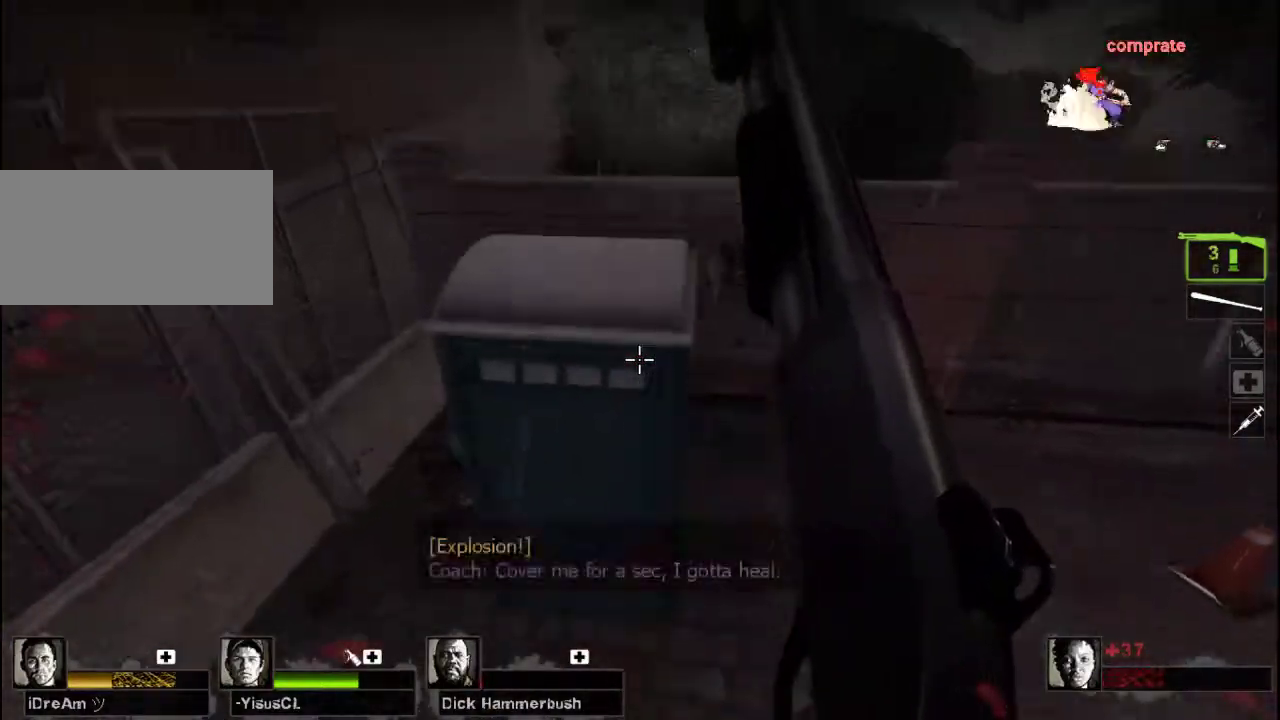
{"keys": ["w"], "mouse": [], "events": []}
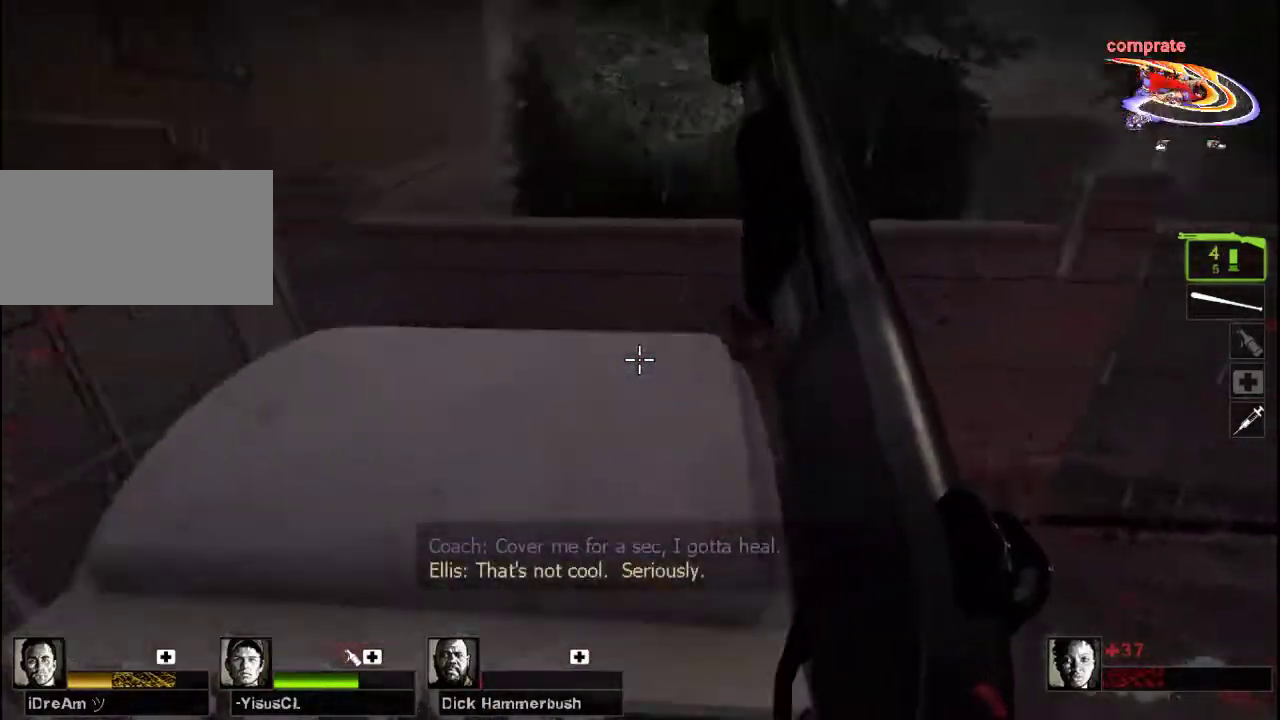
{"keys": ["w"], "mouse": [], "events": [[100, "d", "down"], [267, "d", "up"]]}
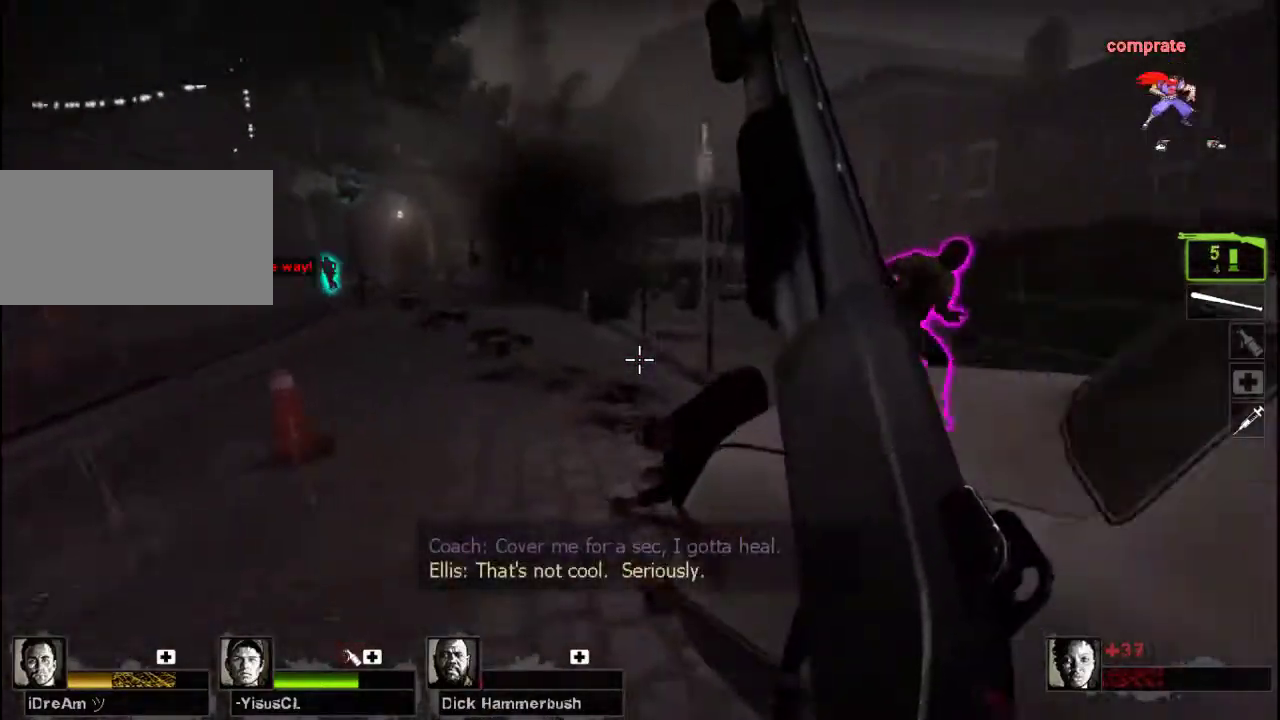
{"keys": ["d"], "mouse": [], "events": [[400, "space", "down"], [433, "d", "down"], [500, "space", "up"], [500, "w", "up"]]}
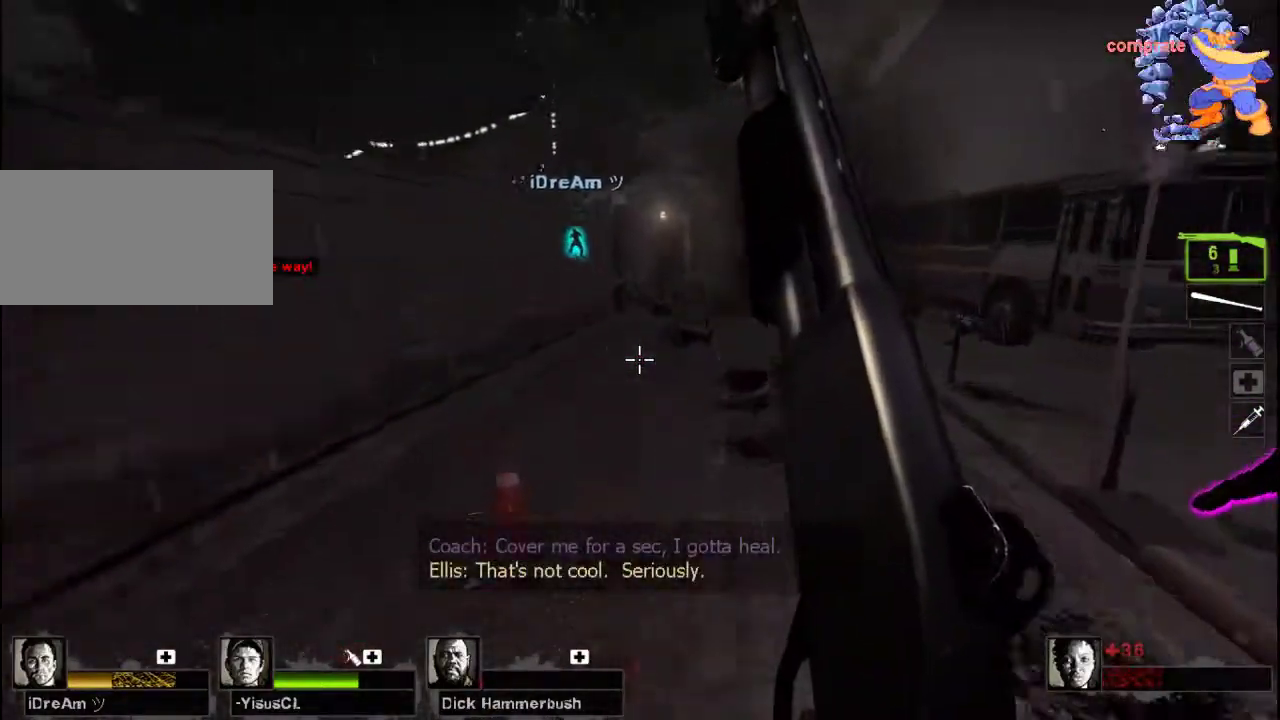
{"keys": ["d"], "mouse": [], "events": []}
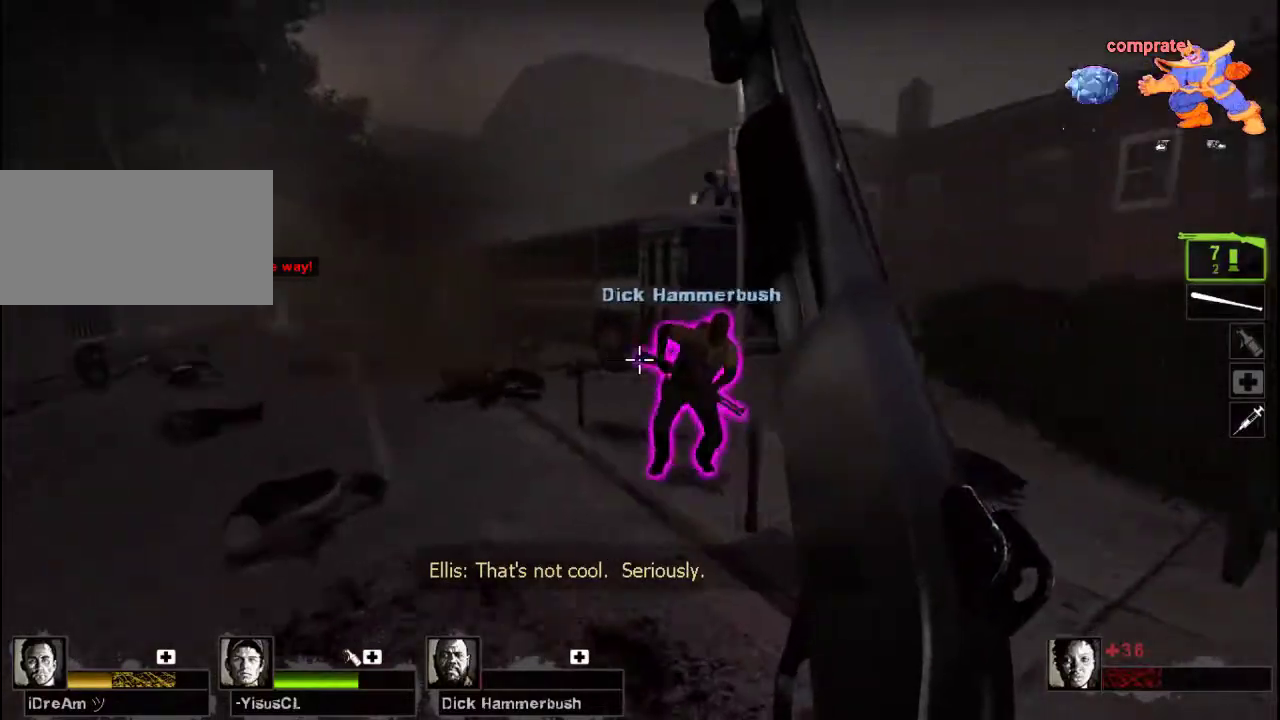
{"keys": ["a"], "mouse": [], "events": [[67, "d", "up"], [67, "space", "down"], [100, "a", "down"], [167, "space", "up"]]}
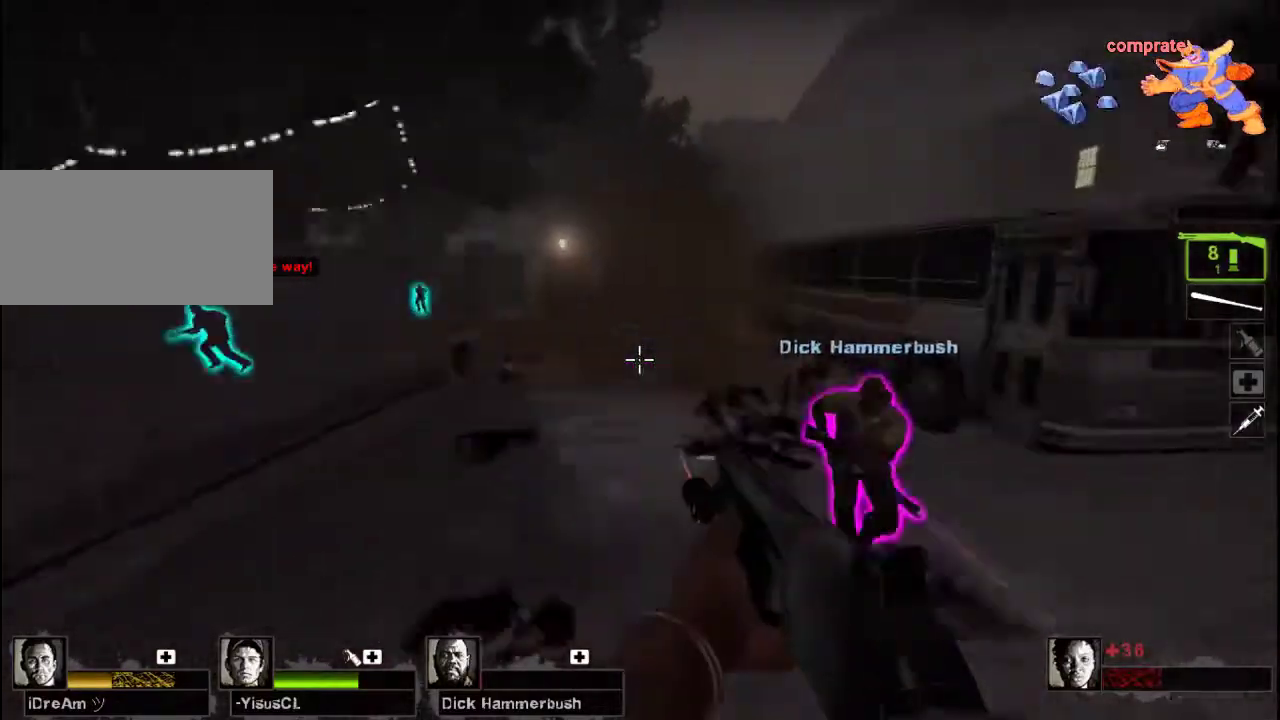
{"keys": ["d"], "mouse": [], "events": [[233, "d", "down"], [233, "space", "down"], [267, "a", "up"], [300, "space", "up"]]}
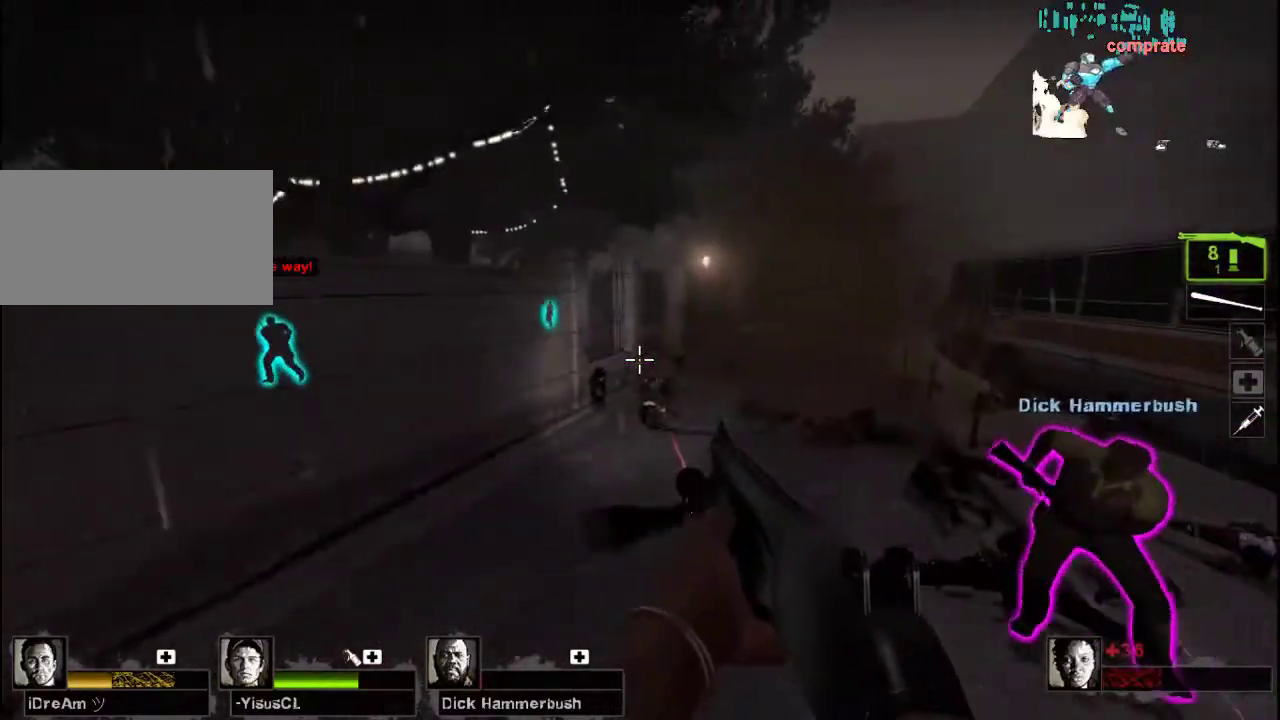
{"keys": ["a"], "mouse": [], "events": [[367, "space", "down"], [400, "a", "down"], [433, "d", "up"], [467, "space", "up"]]}
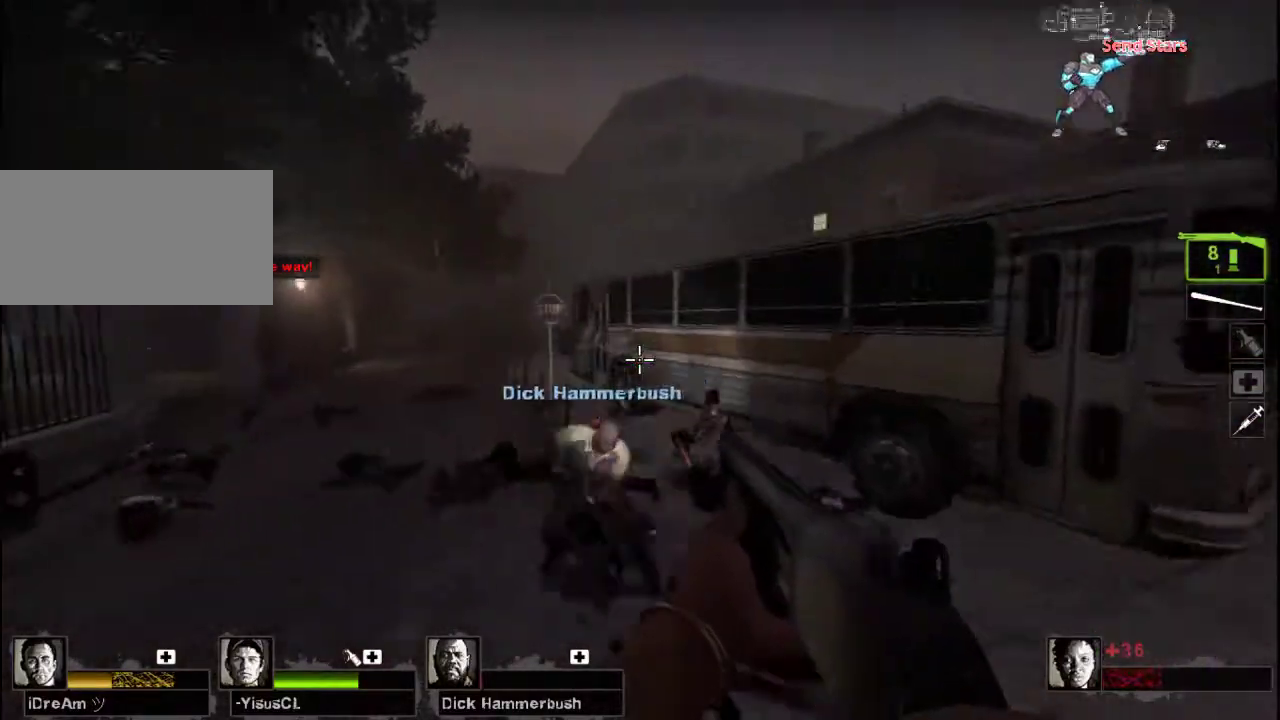
{"keys": ["a"], "mouse": [], "events": []}
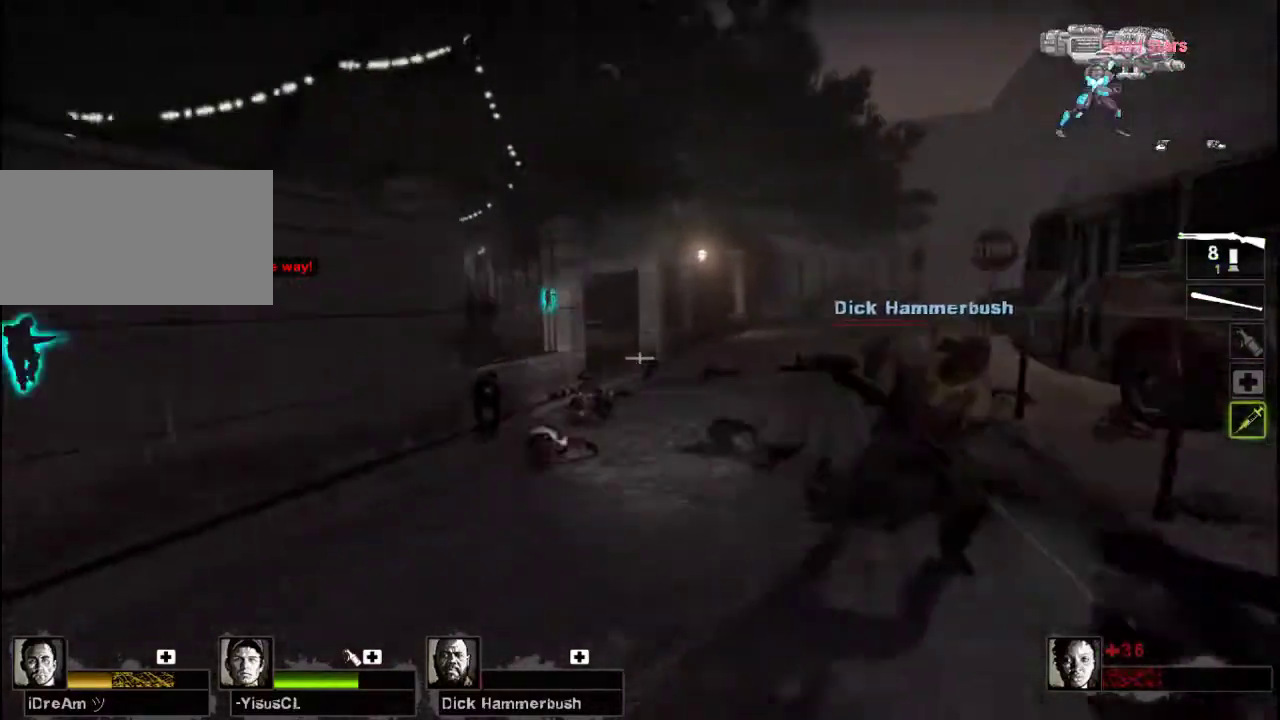
{"keys": ["d"], "mouse": ["left"], "events": [[67, "d", "down"], [67, "space", "down"], [133, "space", "up"], [167, "a", "up"], [467, "mouse_left", "down"]]}
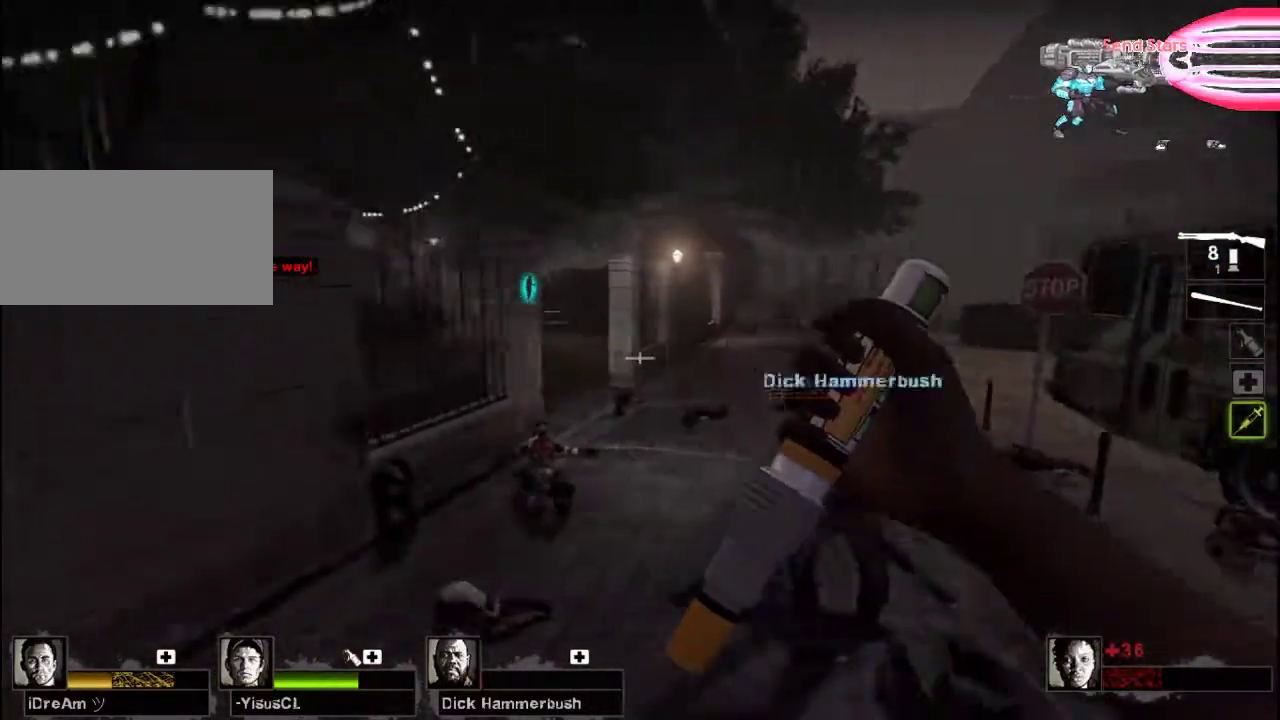
{"keys": ["w"], "mouse": ["left"], "events": [[67, "w", "down"], [100, "mouse_left", "up"], [133, "d", "up"], [233, "mouse_left", "down"], [333, "mouse_left", "up"], [400, "mouse_left", "down"]]}
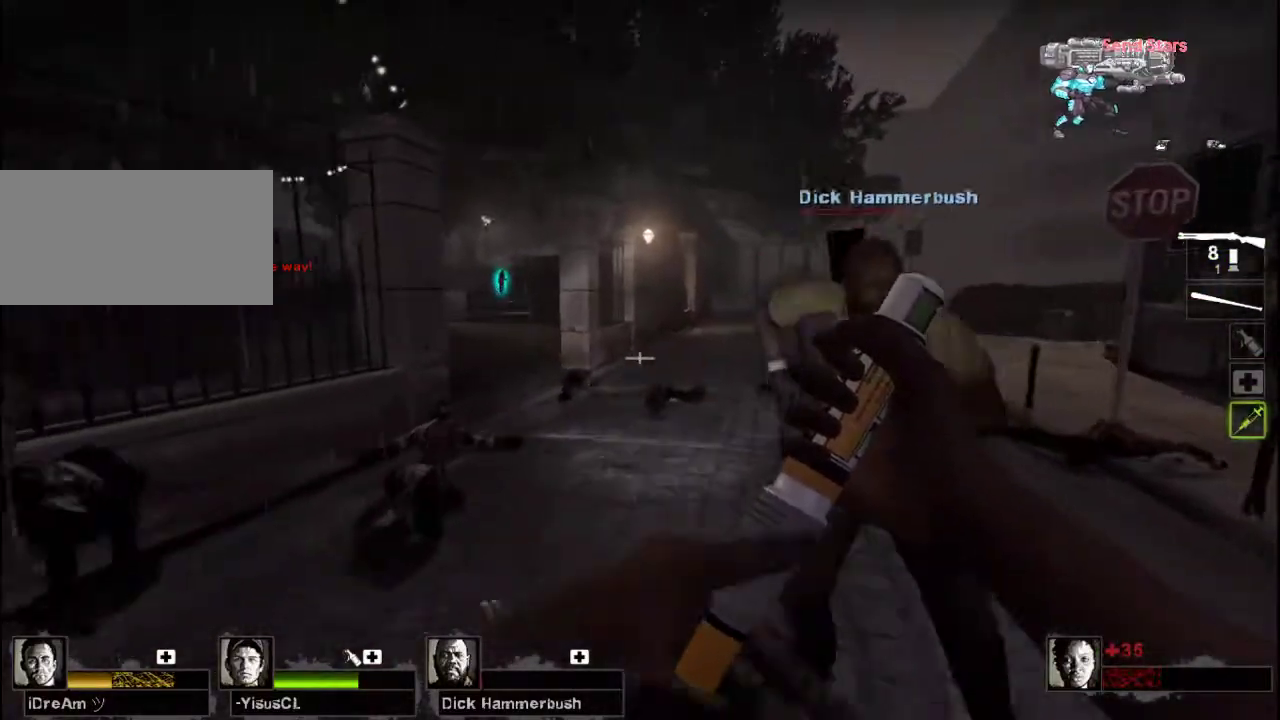
{"keys": ["a"], "mouse": ["right"], "events": [[233, "mouse_left", "up"], [433, "a", "down"], [467, "mouse_right", "down"], [500, "w", "up"]]}
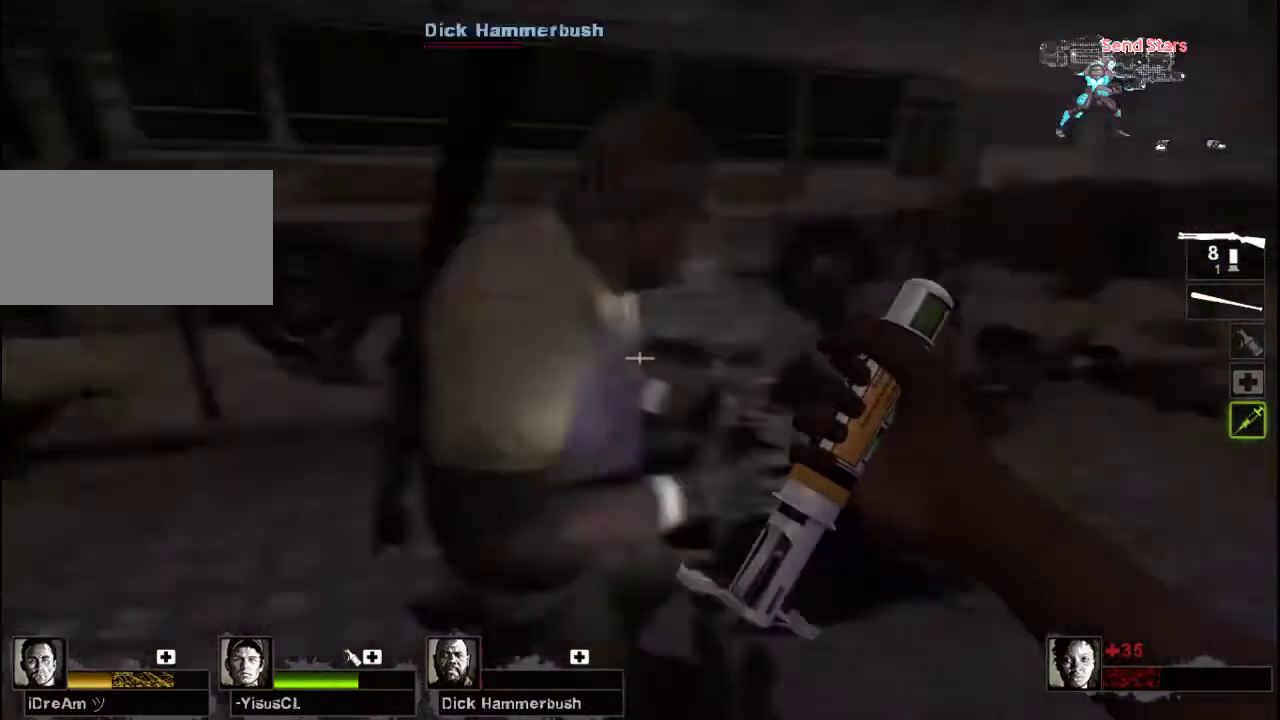
{"keys": ["s"], "mouse": ["right"], "events": [[133, "mouse_right", "up"], [133, "s", "down"], [200, "mouse_right", "down"], [267, "a", "up"], [333, "mouse_right", "up"], [433, "mouse_right", "down"]]}
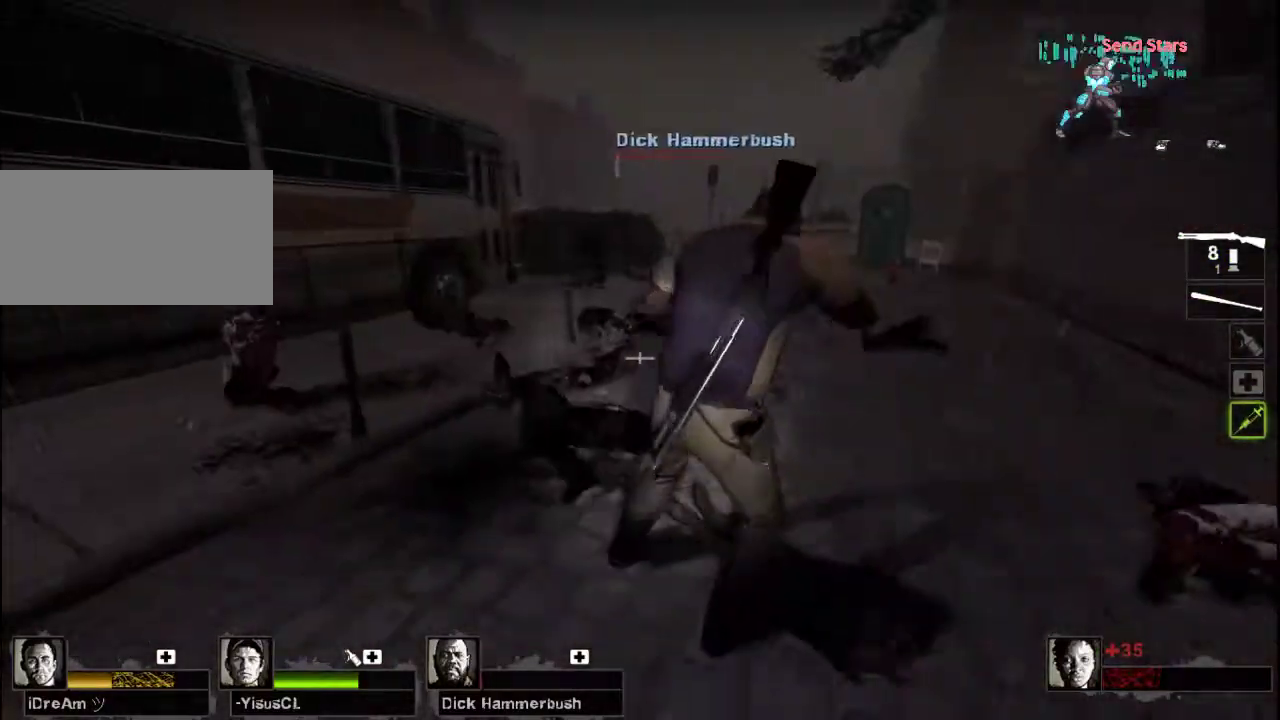
{"keys": ["d"], "mouse": [], "events": [[67, "mouse_right", "up"], [133, "mouse_right", "down"], [267, "mouse_right", "up"], [433, "d", "down"], [433, "s", "up"]]}
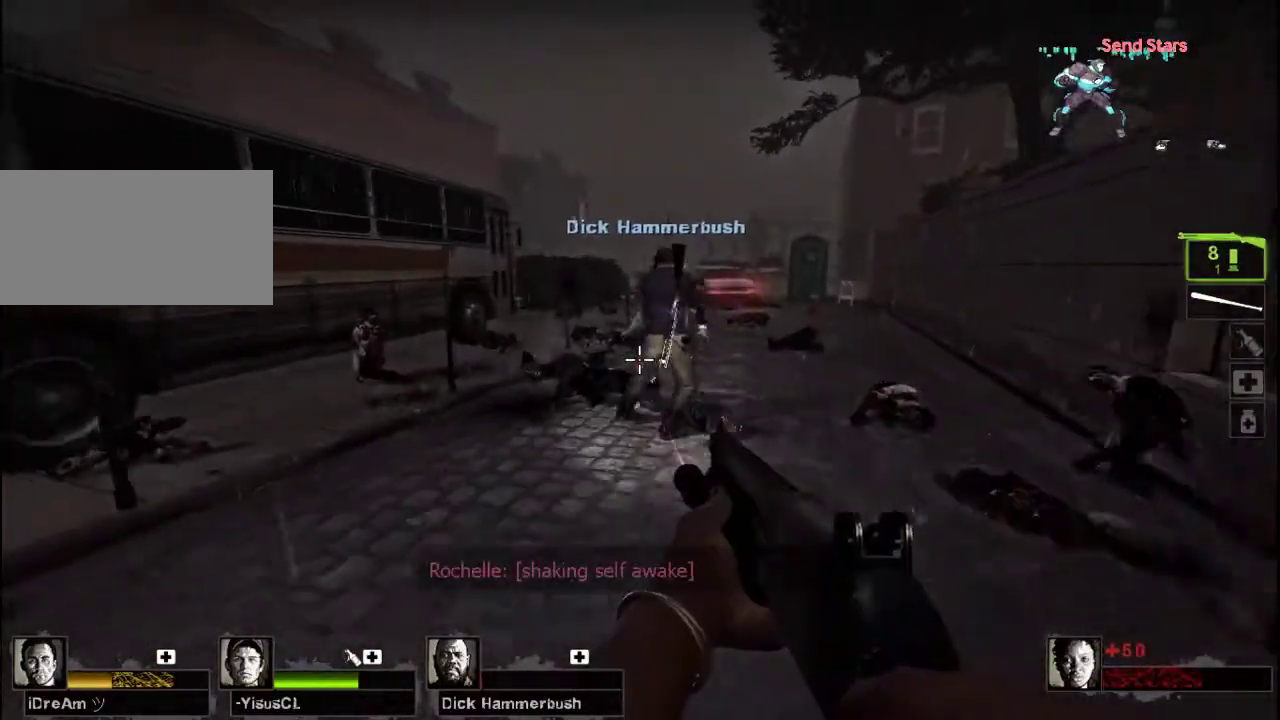
{"keys": ["w"], "mouse": [], "events": [[33, "w", "down"], [67, "d", "up"]]}
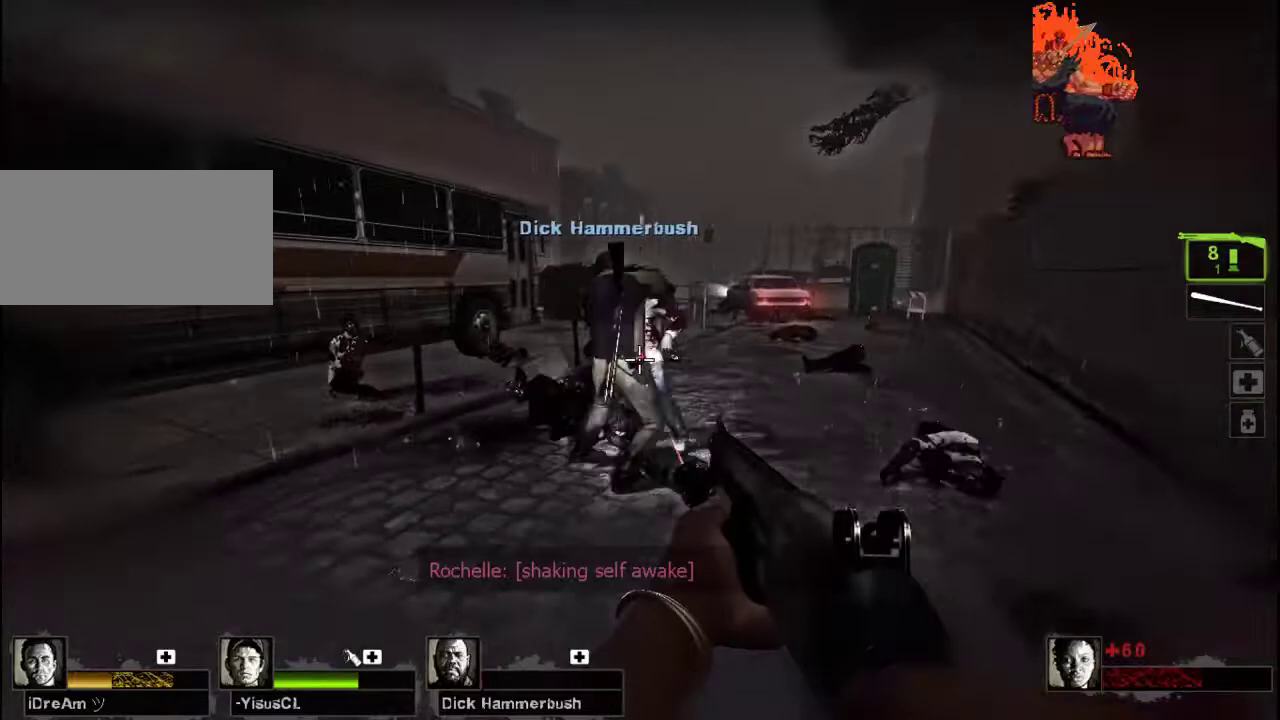
{"keys": ["a"], "mouse": ["right"], "events": [[267, "d", "down"], [333, "d", "up"], [367, "mouse_right", "down"], [400, "a", "down"], [467, "w", "up"]]}
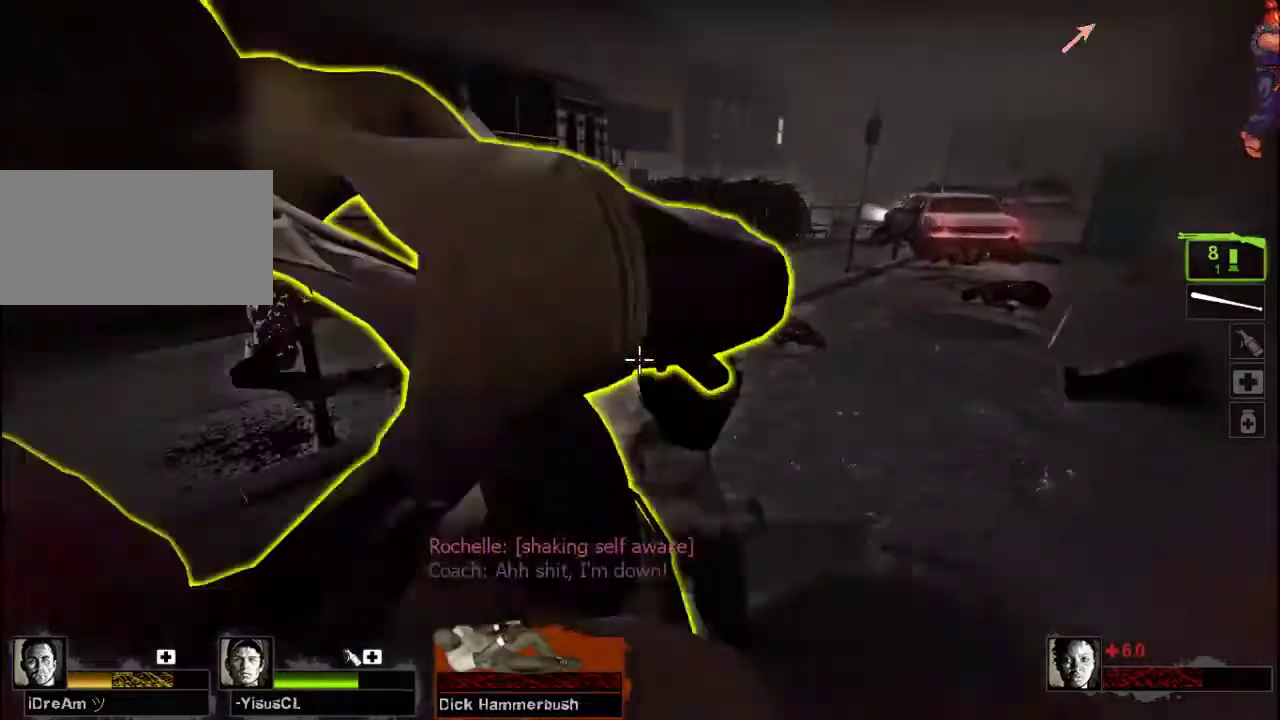
{"keys": ["s"], "mouse": ["left"], "events": [[33, "a", "up"], [100, "mouse_right", "up"], [167, "s", "down"], [500, "mouse_left", "down"]]}
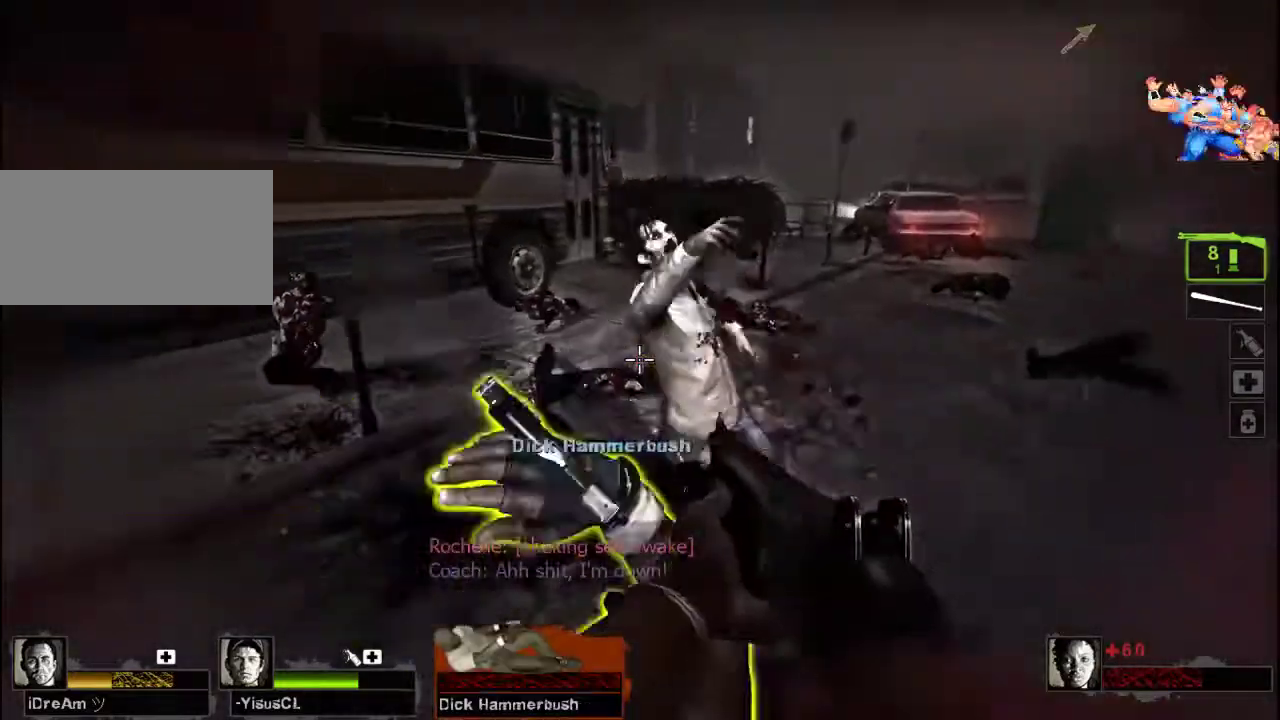
{"keys": ["e"], "mouse": [], "events": [[233, "mouse_right", "down"], [267, "mouse_right", "up"], [333, "e", "down"], [367, "mouse_left", "up"], [367, "s", "up"]]}
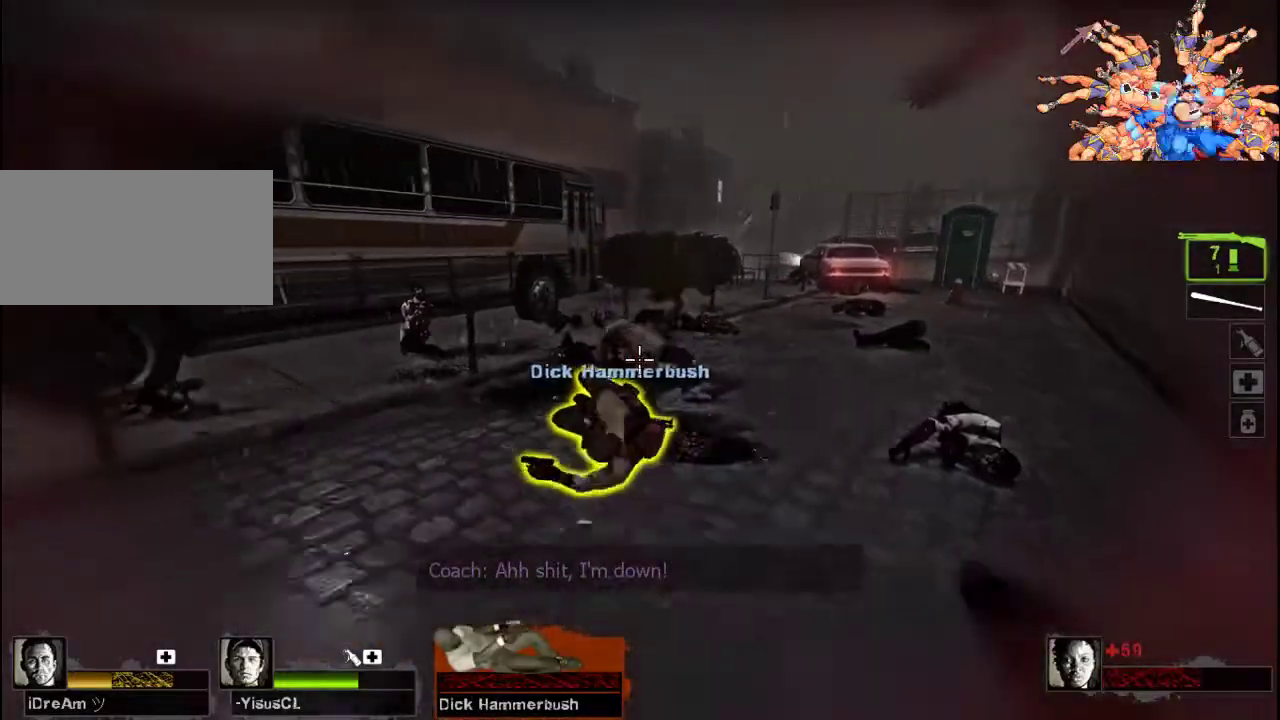
{"keys": ["a"], "mouse": [], "events": [[33, "w", "down"], [267, "a", "down"], [300, "w", "up"], [333, "e", "up"]]}
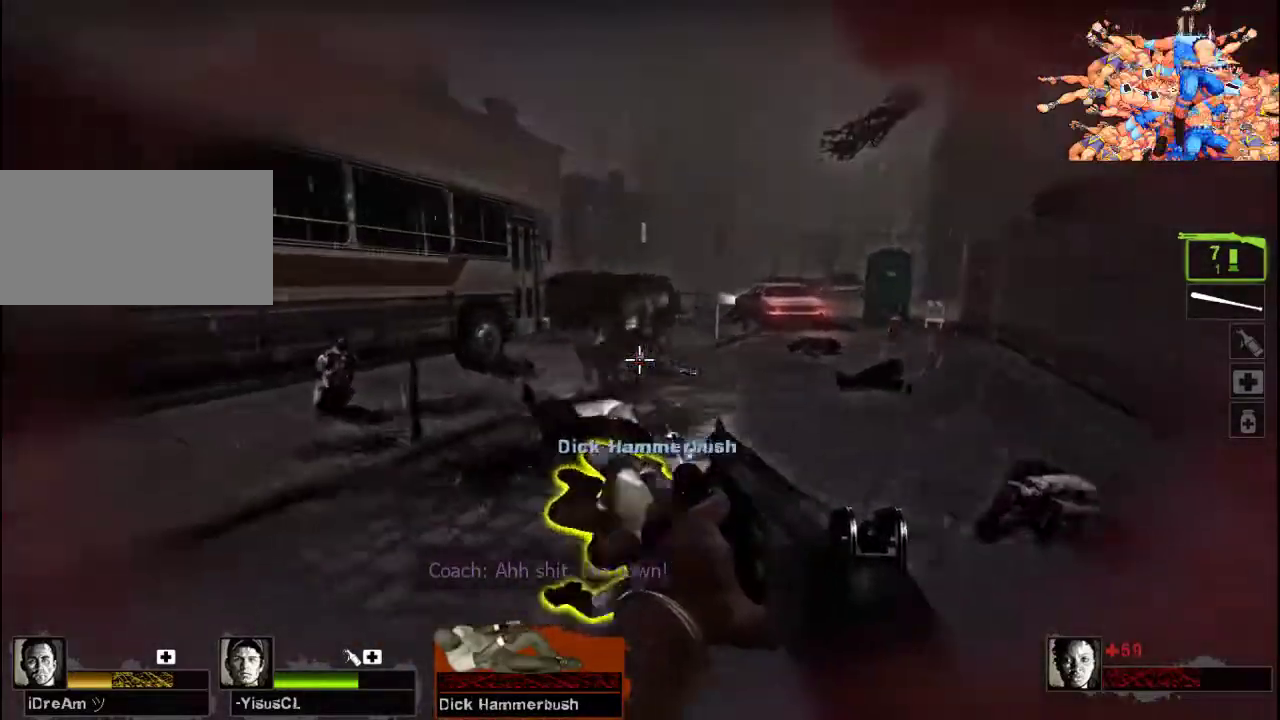
{"keys": ["a", "s"], "mouse": ["left", "right"], "events": [[67, "s", "down"], [200, "mouse_left", "down"], [300, "mouse_right", "down"]]}
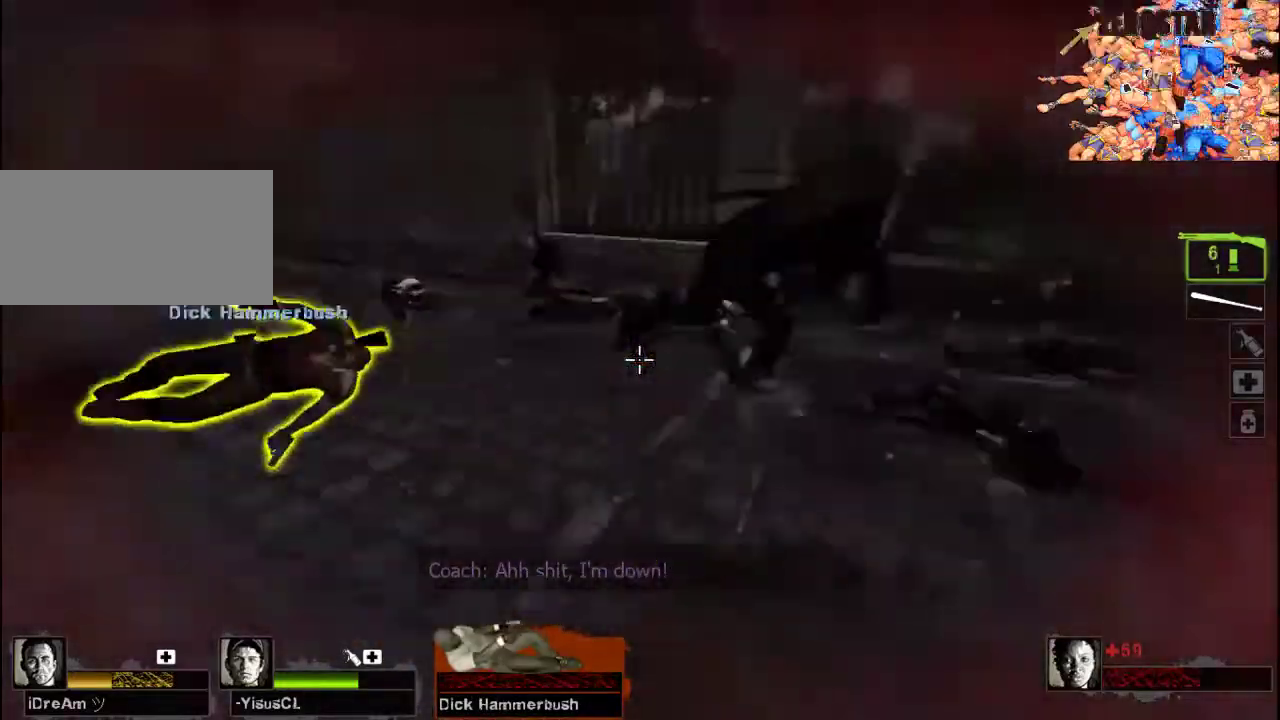
{"keys": ["e", "w"], "mouse": [], "events": [[33, "mouse_left", "up"], [33, "mouse_right", "up"], [33, "s", "up"], [167, "w", "down"], [500, "a", "up"], [500, "e", "down"]]}